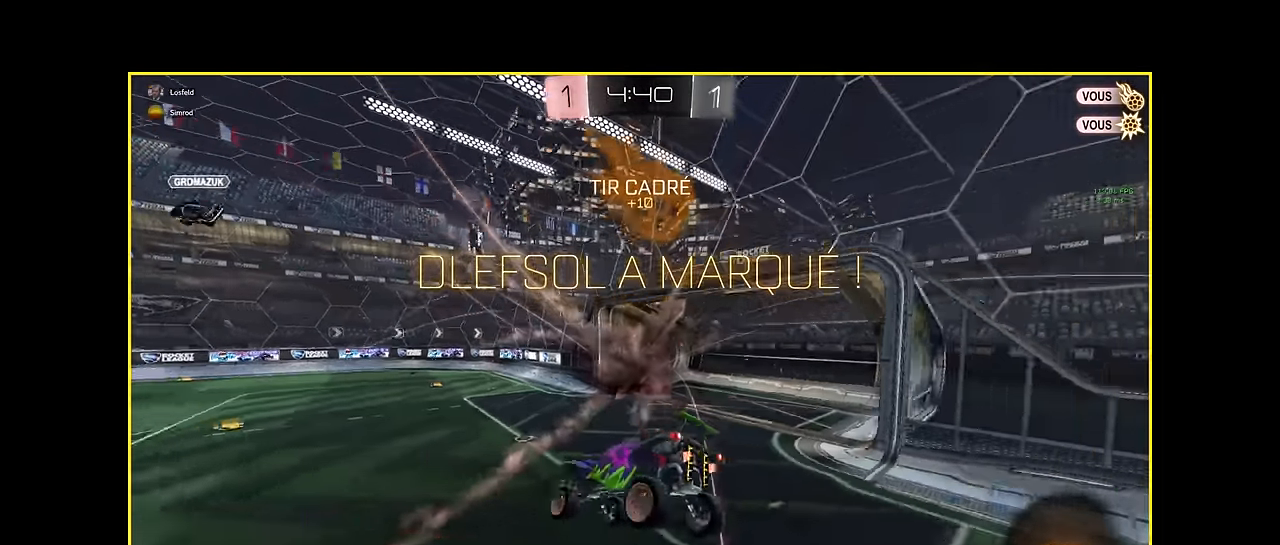
Gameplay with a controller (Xbox layout); each line is a JSON object with the inputs held at the frame after it. "events" lists button and stick changes between this image and that frame as [ms after this image, input, new state], when the widget could be followed in between. Not read: DPAD_DOWN DPAD_LEFT DPAD_RIGHT DPAD_UP L3 R3 SELECT START right_stick.
{"buttons": [], "left_stick": "center", "events": []}
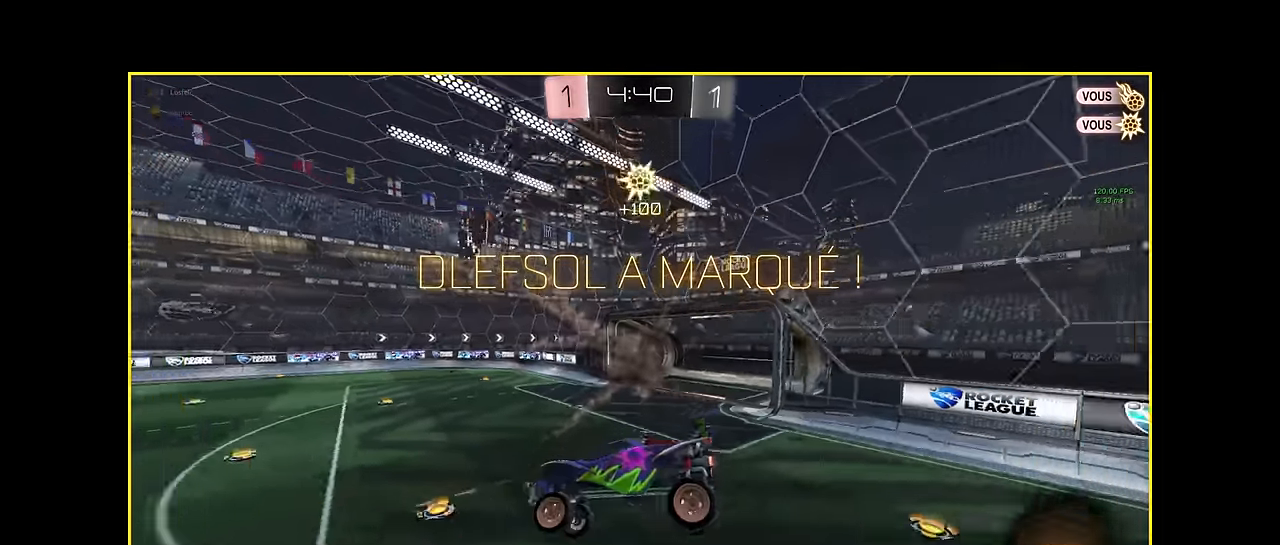
{"buttons": ["R2"], "left_stick": "center", "events": [[167, "R2", "down"], [167, "left_stick", "right"], [334, "left_stick", "down-right"], [459, "left_stick", "center"]]}
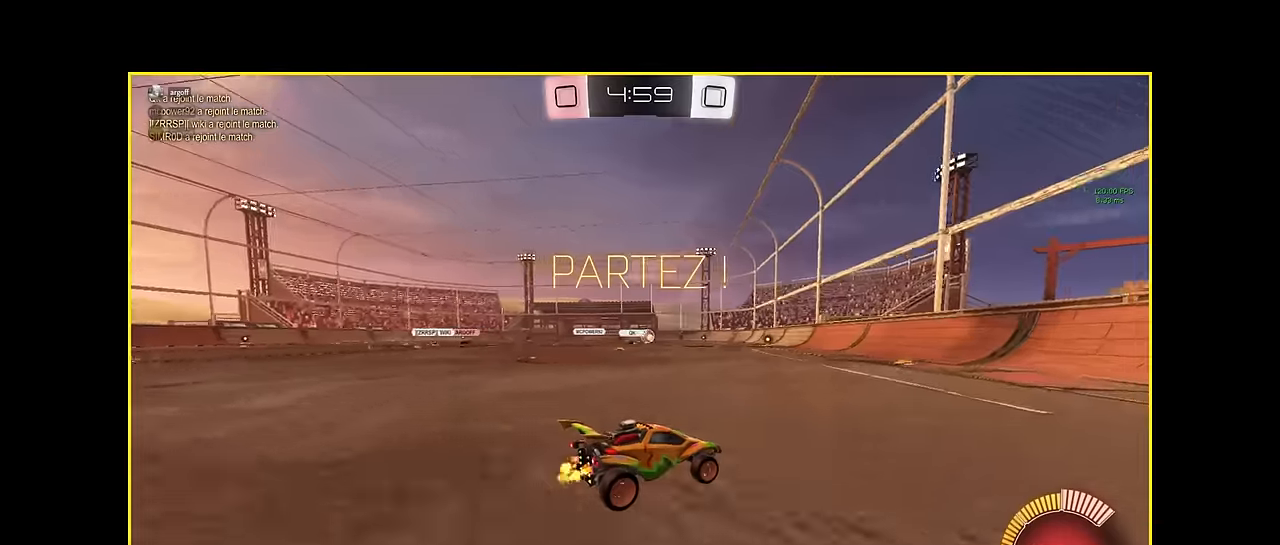
{"buttons": ["R2"], "left_stick": "center", "events": []}
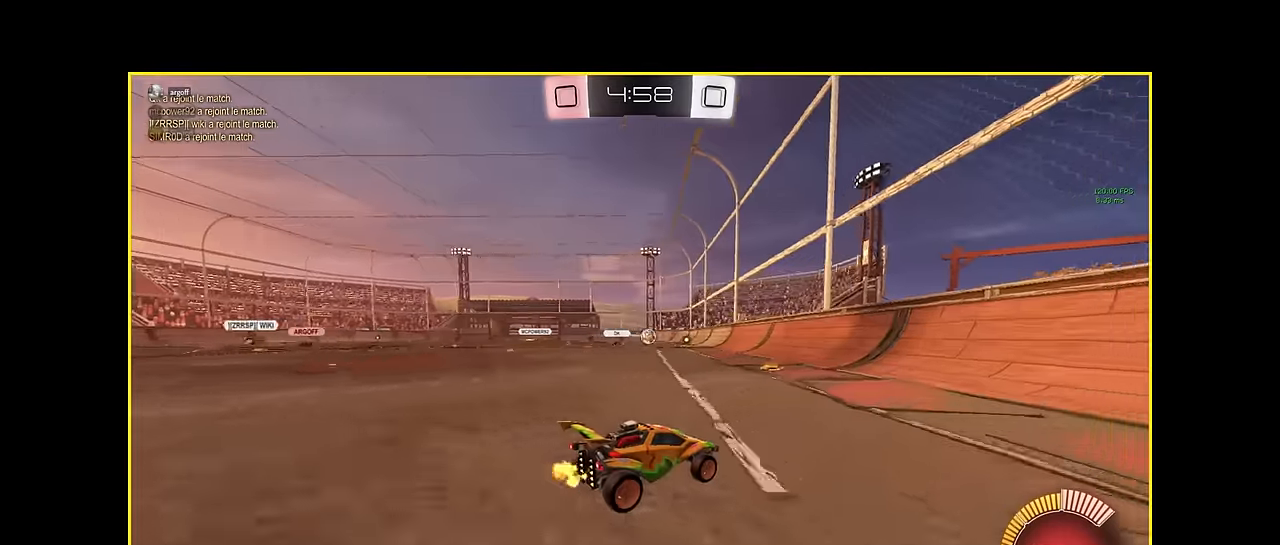
{"buttons": ["R2"], "left_stick": "left", "events": [[84, "left_stick", "left"]]}
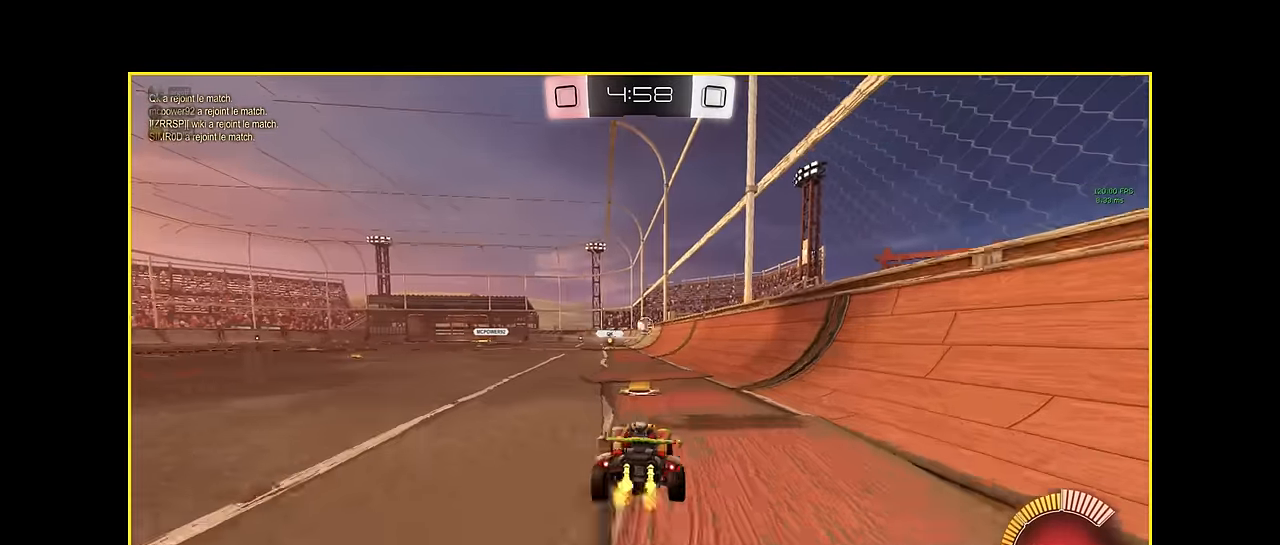
{"buttons": [], "left_stick": "center", "events": [[167, "left_stick", "center"], [500, "R2", "up"]]}
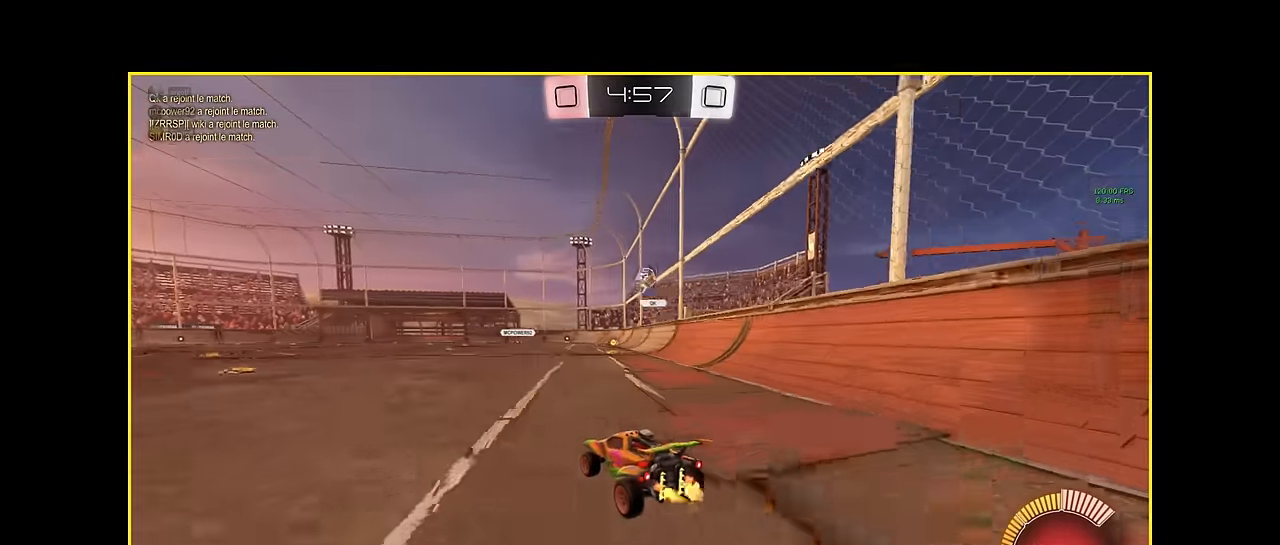
{"buttons": ["R2"], "left_stick": "center"}
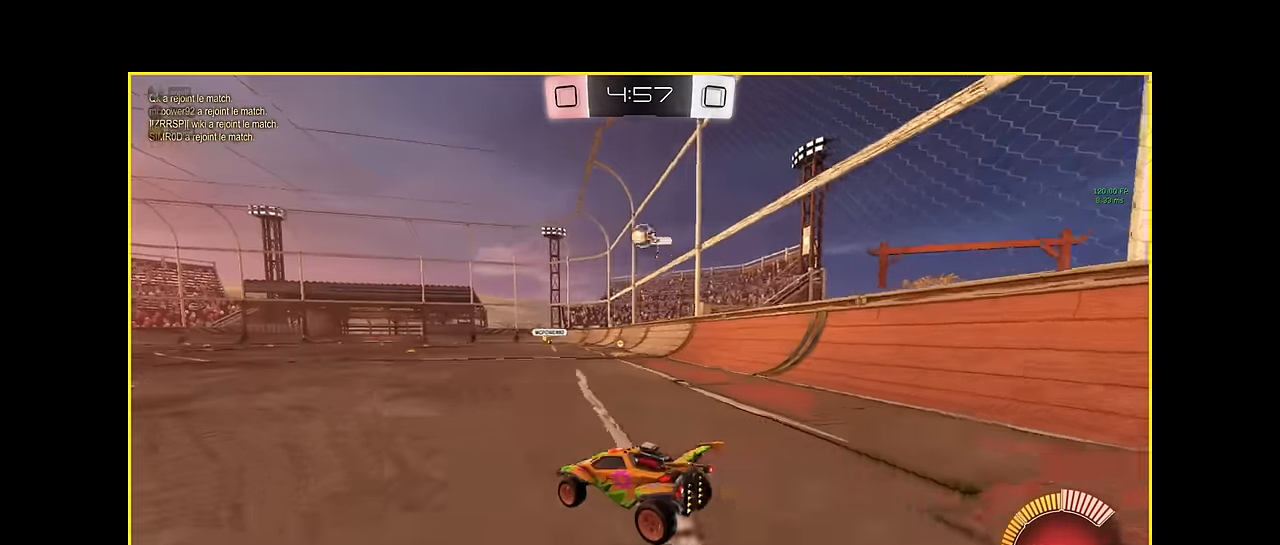
{"buttons": ["R2"], "left_stick": "left", "events": [[417, "left_stick", "left"]]}
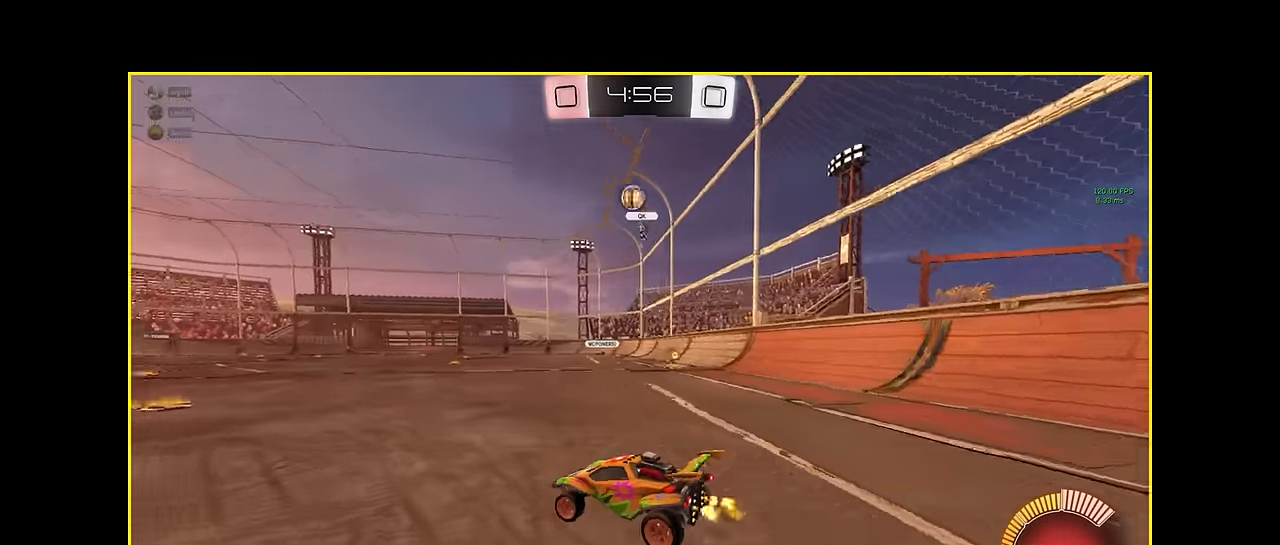
{"buttons": ["R2"], "left_stick": "center", "events": [[167, "left_stick", "down-right"], [334, "L1", "down"], [375, "A", "down"], [375, "left_stick", "down"], [500, "A", "up"], [500, "L1", "up"], [500, "left_stick", "center"]]}
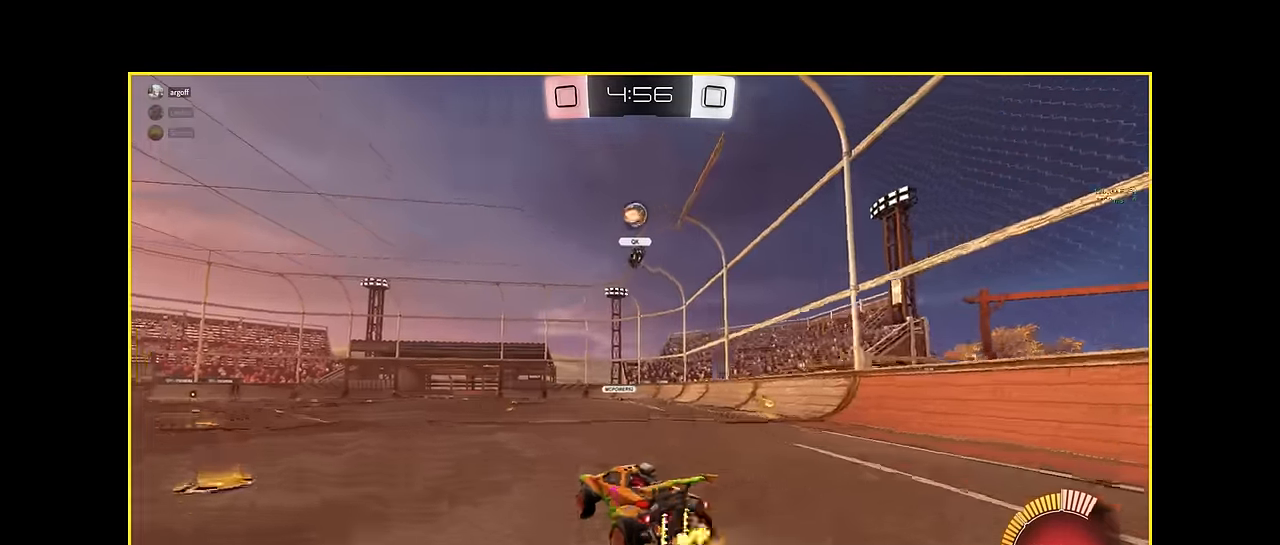
{"buttons": ["X", "L1", "R2"], "left_stick": "left", "events": [[42, "A", "down"], [125, "left_stick", "down-right"], [167, "A", "up"], [167, "L1", "down"], [167, "X", "down"], [250, "left_stick", "down"], [417, "left_stick", "left"]]}
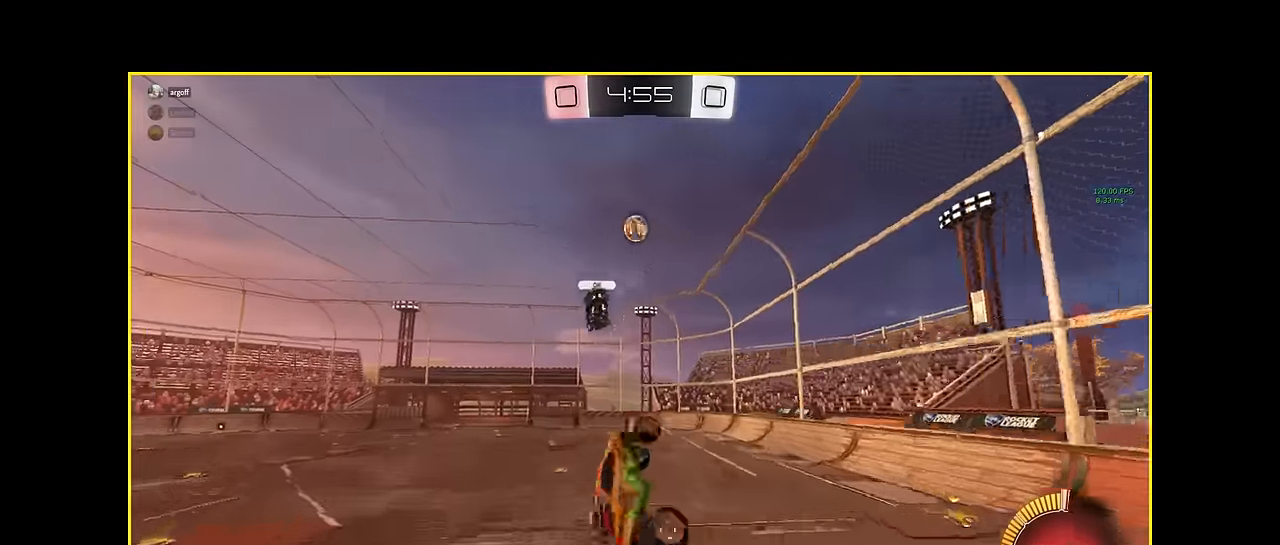
{"buttons": ["X", "L1", "R2"], "left_stick": "right", "events": [[42, "left_stick", "down-right"], [167, "left_stick", "down-left"], [209, "L1", "up"], [250, "left_stick", "up"], [417, "L1", "down"], [500, "left_stick", "right"]]}
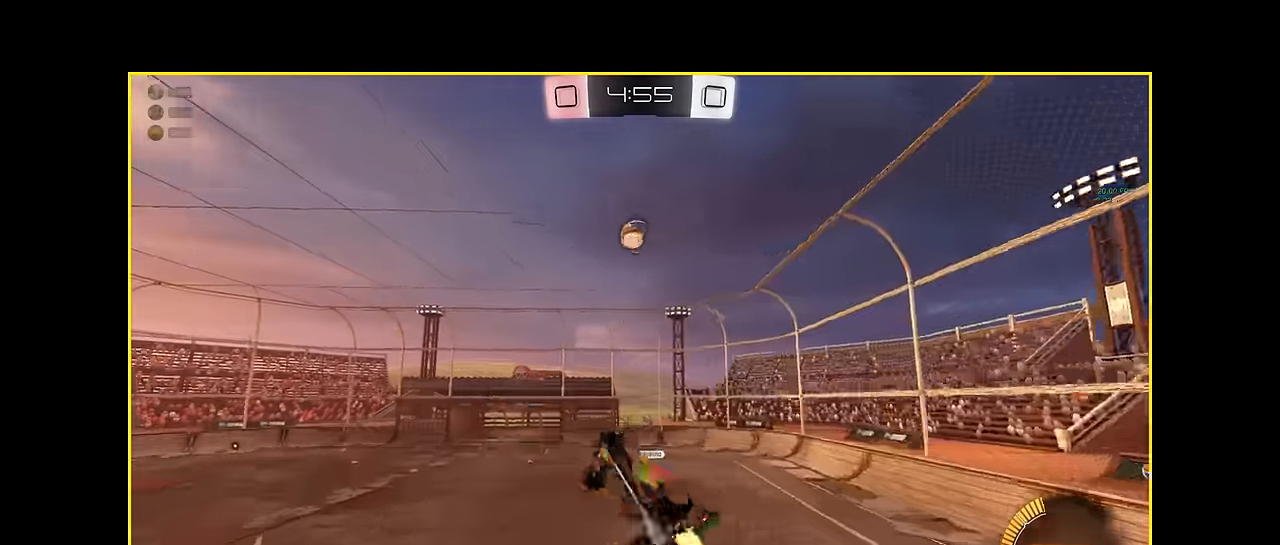
{"buttons": ["X", "L1", "R2"], "left_stick": "down", "events": [[42, "L1", "up"], [84, "left_stick", "down"], [167, "L1", "down"], [250, "left_stick", "up"], [334, "L1", "up"], [417, "left_stick", "down"], [500, "L1", "down"]]}
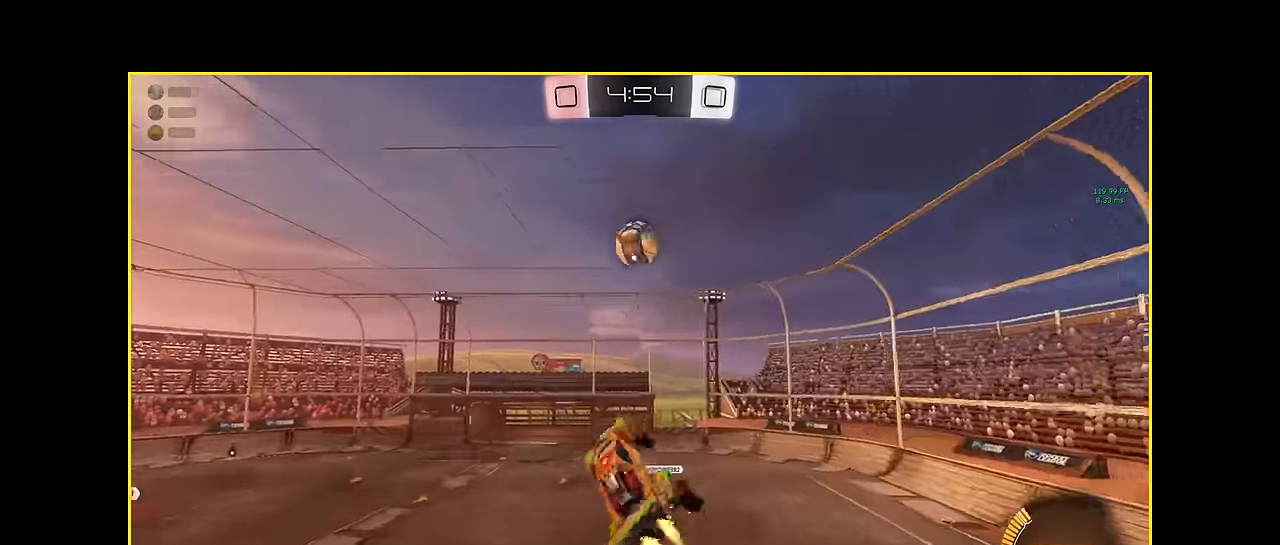
{"buttons": ["X", "L1", "R2"], "left_stick": "right", "events": [[167, "L1", "up"], [167, "left_stick", "left"], [500, "L1", "down"], [500, "left_stick", "right"]]}
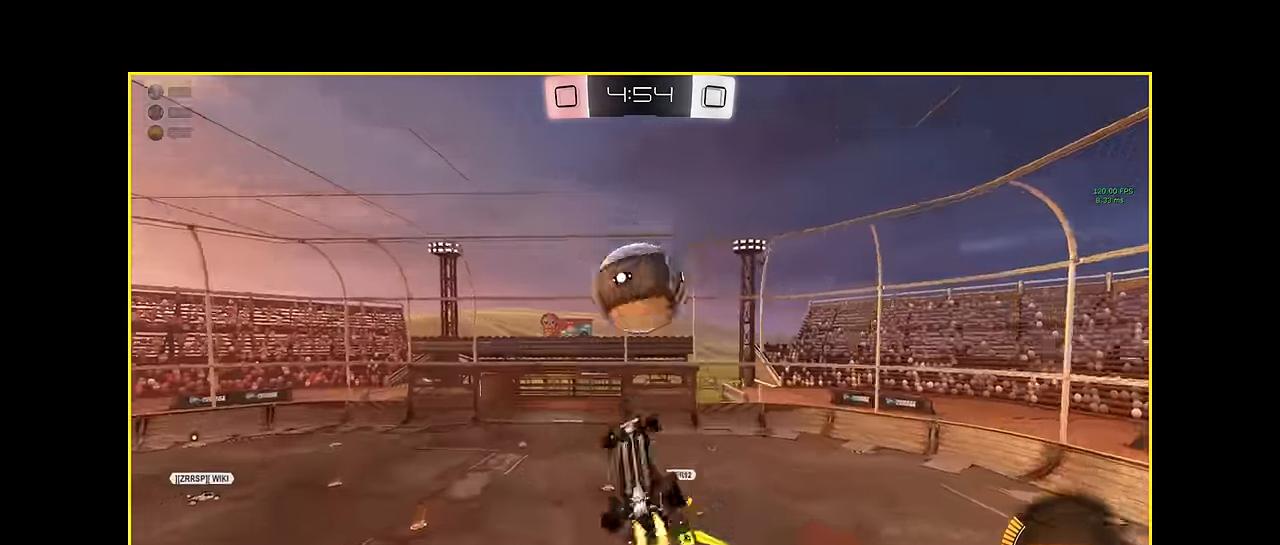
{"buttons": ["X", "R2"], "left_stick": "up-right", "events": [[334, "left_stick", "up-right"], [459, "L1", "up"]]}
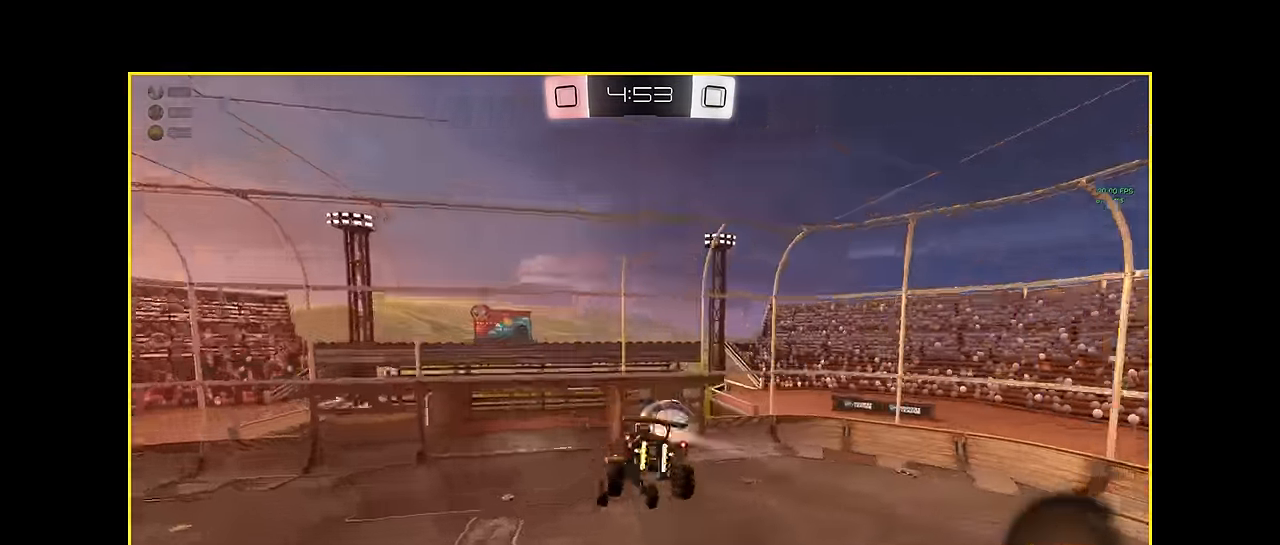
{"buttons": ["X", "R2"], "left_stick": "center", "events": [[84, "left_stick", "right"], [209, "left_stick", "down-right"], [459, "left_stick", "center"]]}
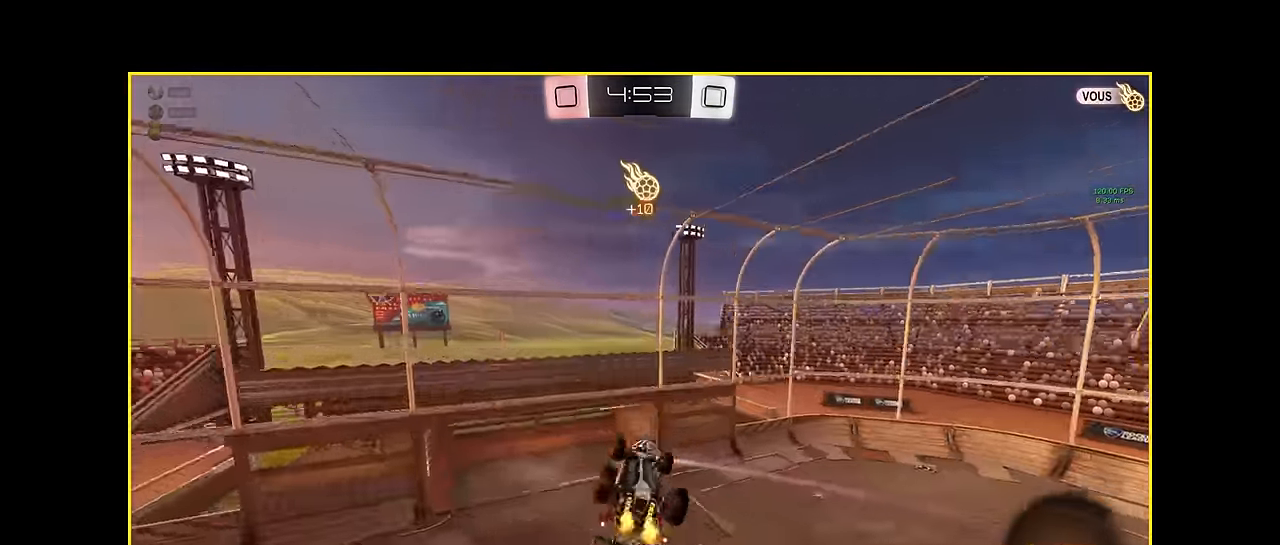
{"buttons": [], "left_stick": "center", "events": [[334, "R2", "up"], [417, "X", "up"]]}
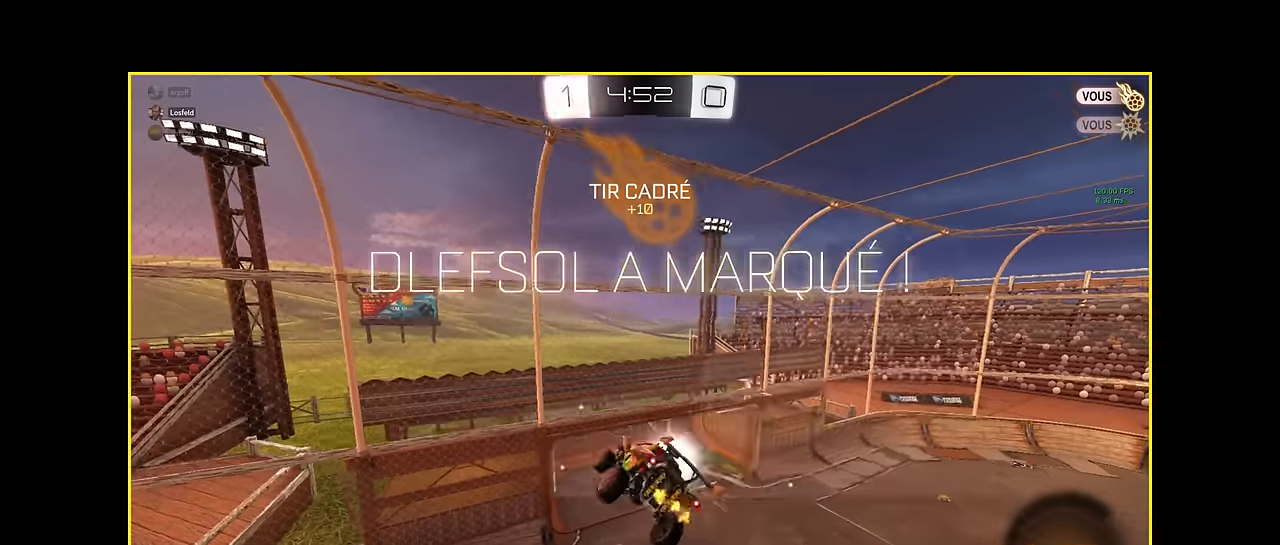
{"buttons": [], "left_stick": "center", "events": []}
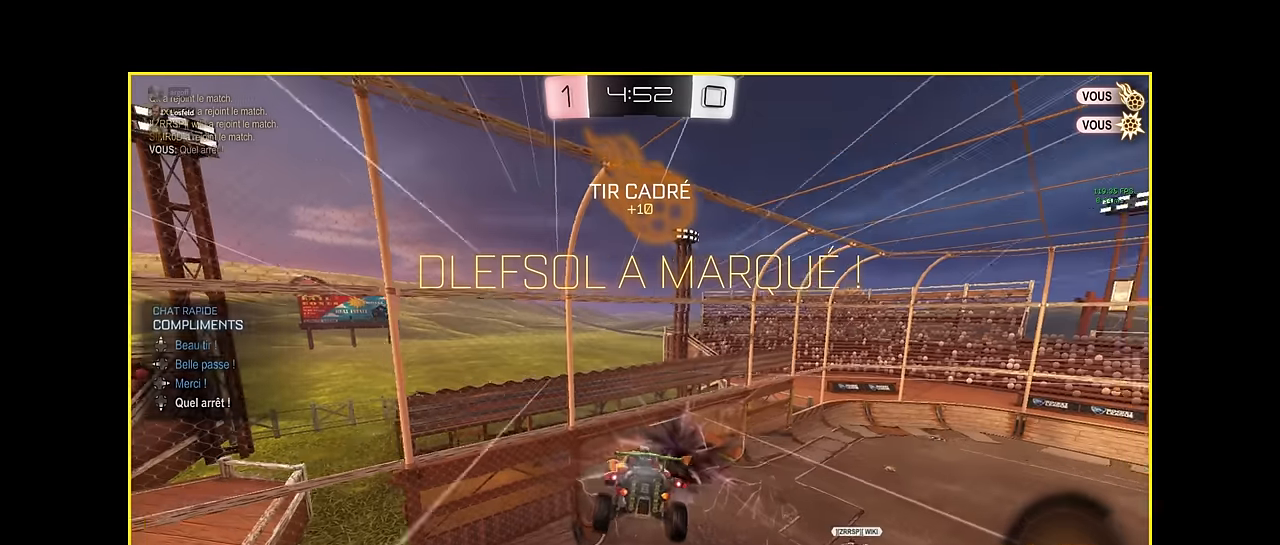
{"buttons": [], "left_stick": "center", "events": []}
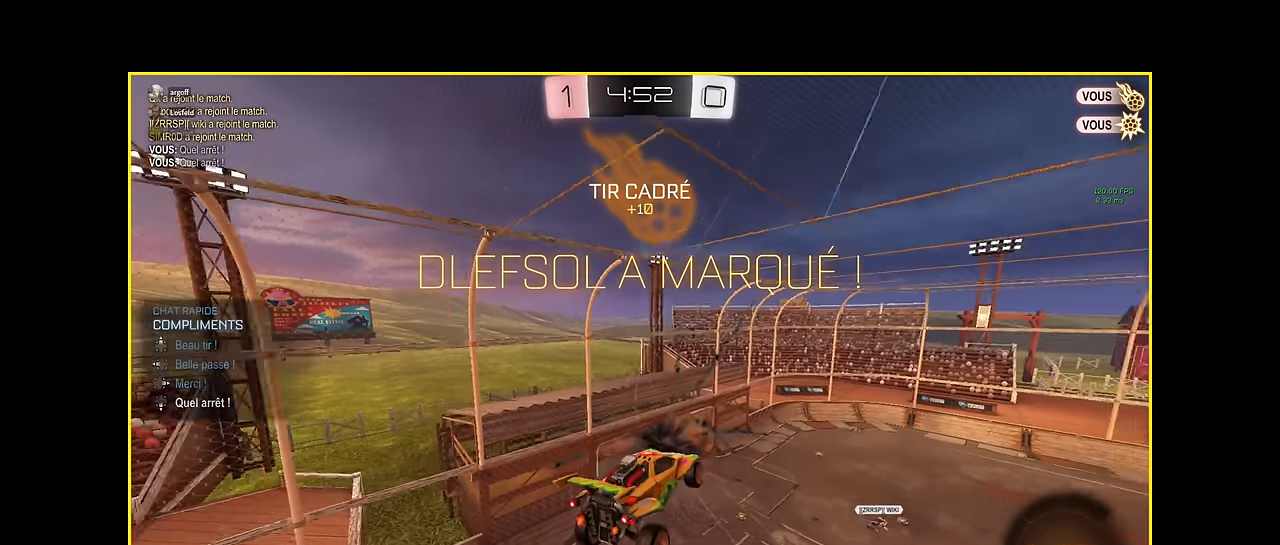
{"buttons": [], "left_stick": "center", "events": []}
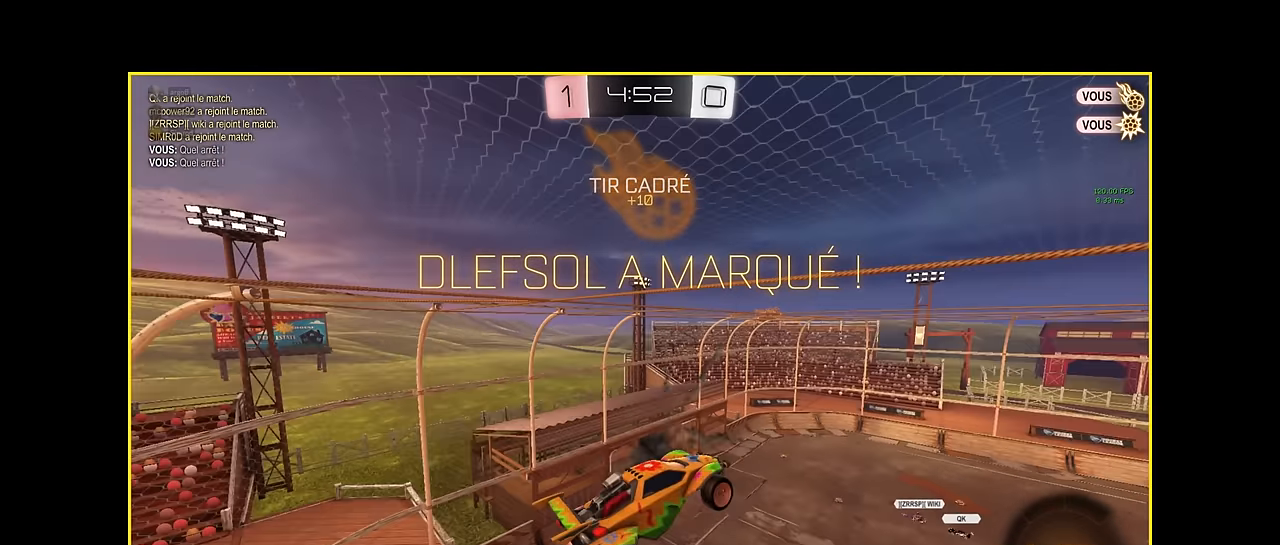
{"buttons": [], "left_stick": "center", "events": []}
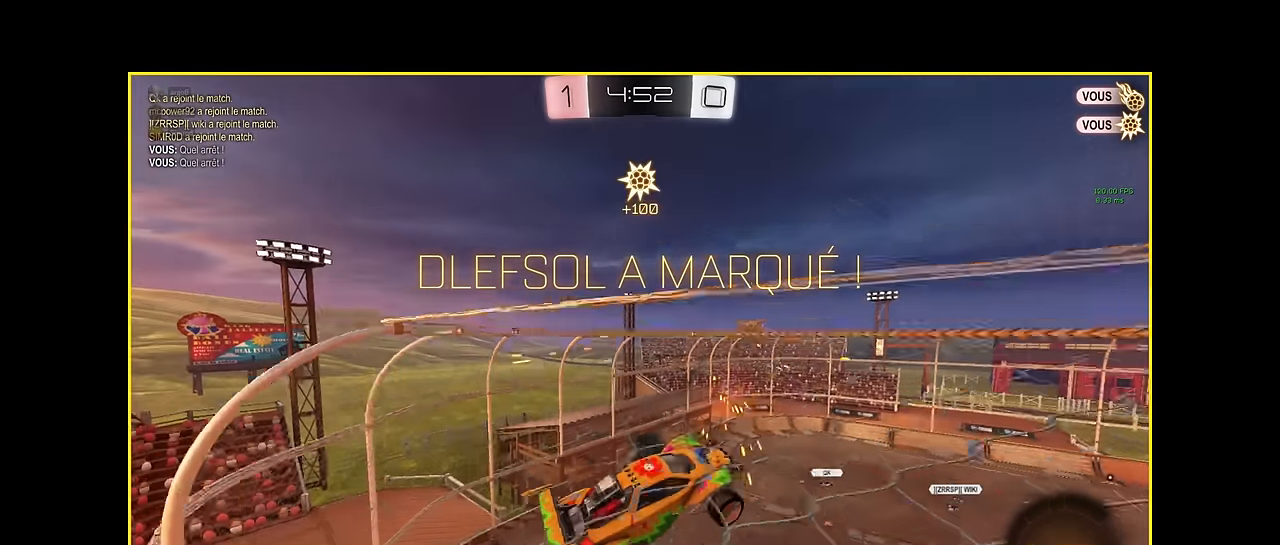
{"buttons": [], "left_stick": "center", "events": []}
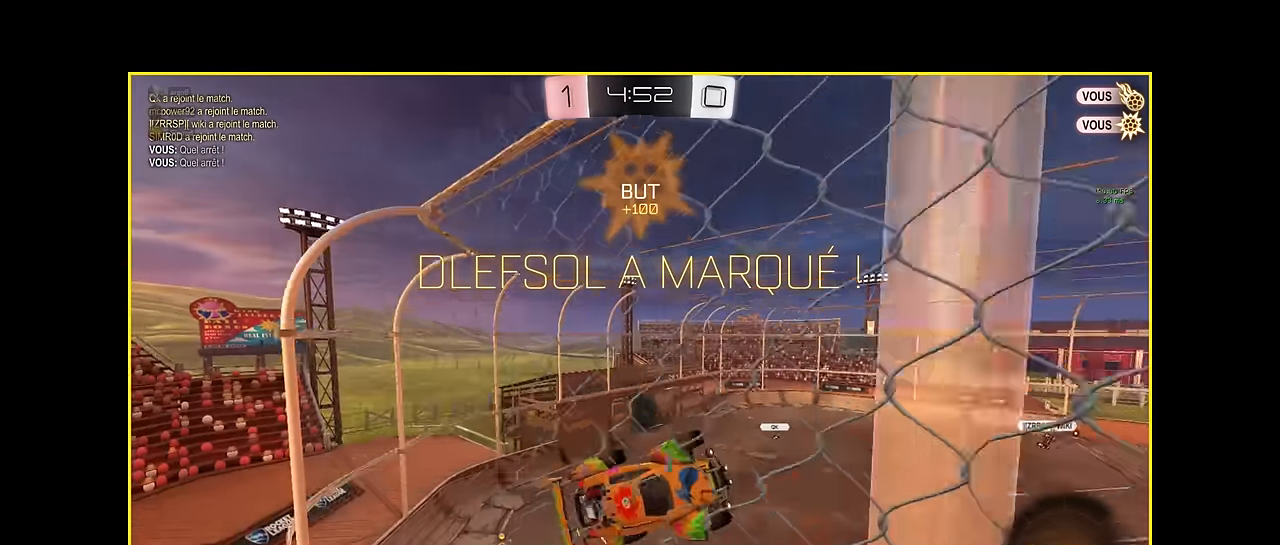
{"buttons": ["R2"], "left_stick": "right", "events": [[417, "R2", "down"], [417, "left_stick", "right"]]}
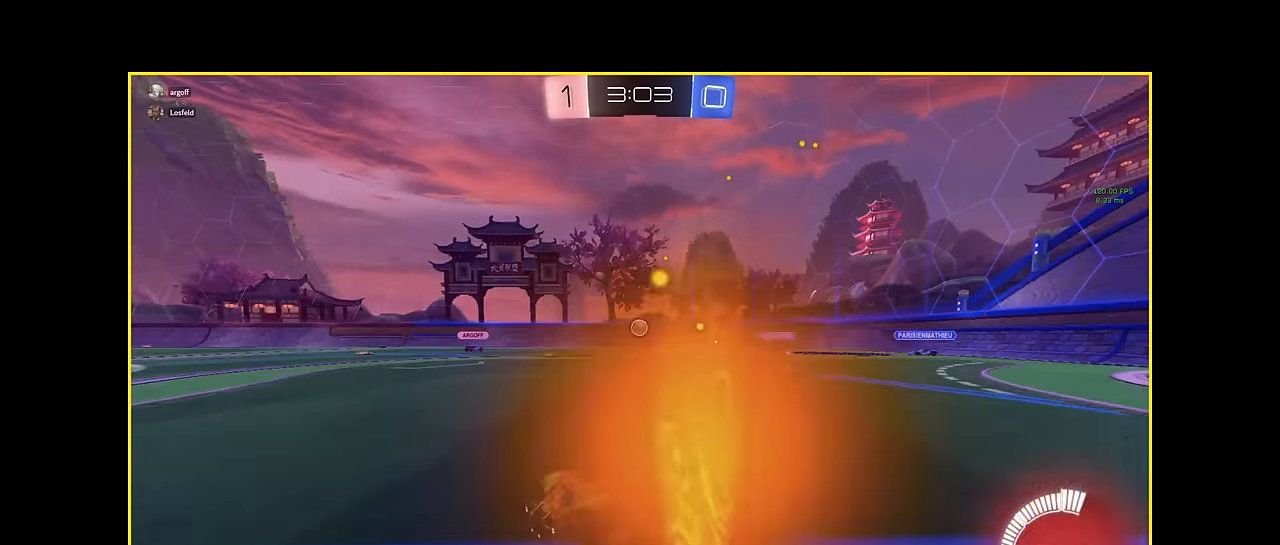
{"buttons": ["R1", "R2"], "left_stick": "down-right", "events": [[375, "R1", "down"], [375, "left_stick", "down-right"]]}
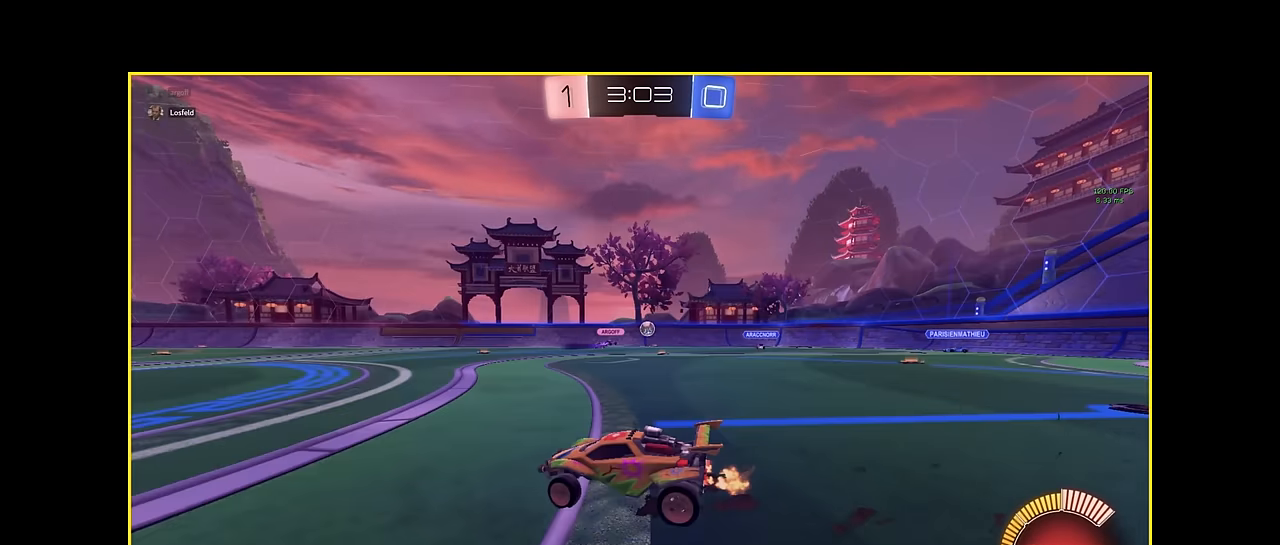
{"buttons": ["R2"], "left_stick": "down-right", "events": [[42, "R1", "up"]]}
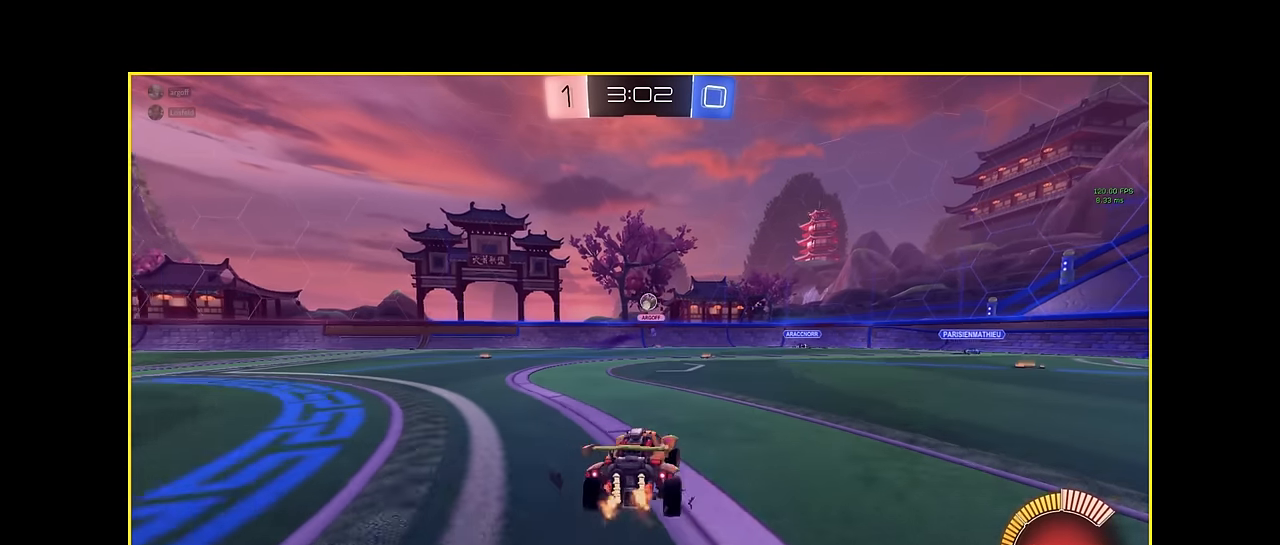
{"buttons": ["R2"], "left_stick": "center", "events": [[292, "R2", "up"], [292, "left_stick", "center"], [334, "L2", "down"], [500, "L2", "up"], [500, "R2", "down"]]}
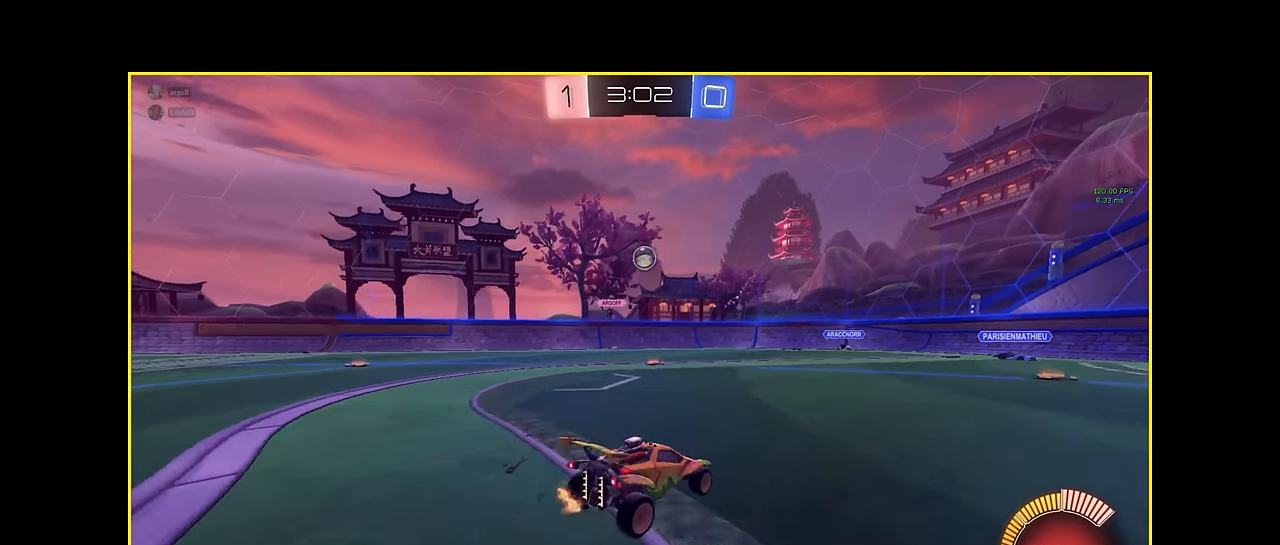
{"buttons": ["X", "L1", "R2"], "left_stick": "left", "events": [[42, "A", "down"], [42, "left_stick", "down"], [292, "A", "up"], [292, "left_stick", "up-right"], [375, "L1", "down"], [417, "X", "down"], [500, "left_stick", "left"]]}